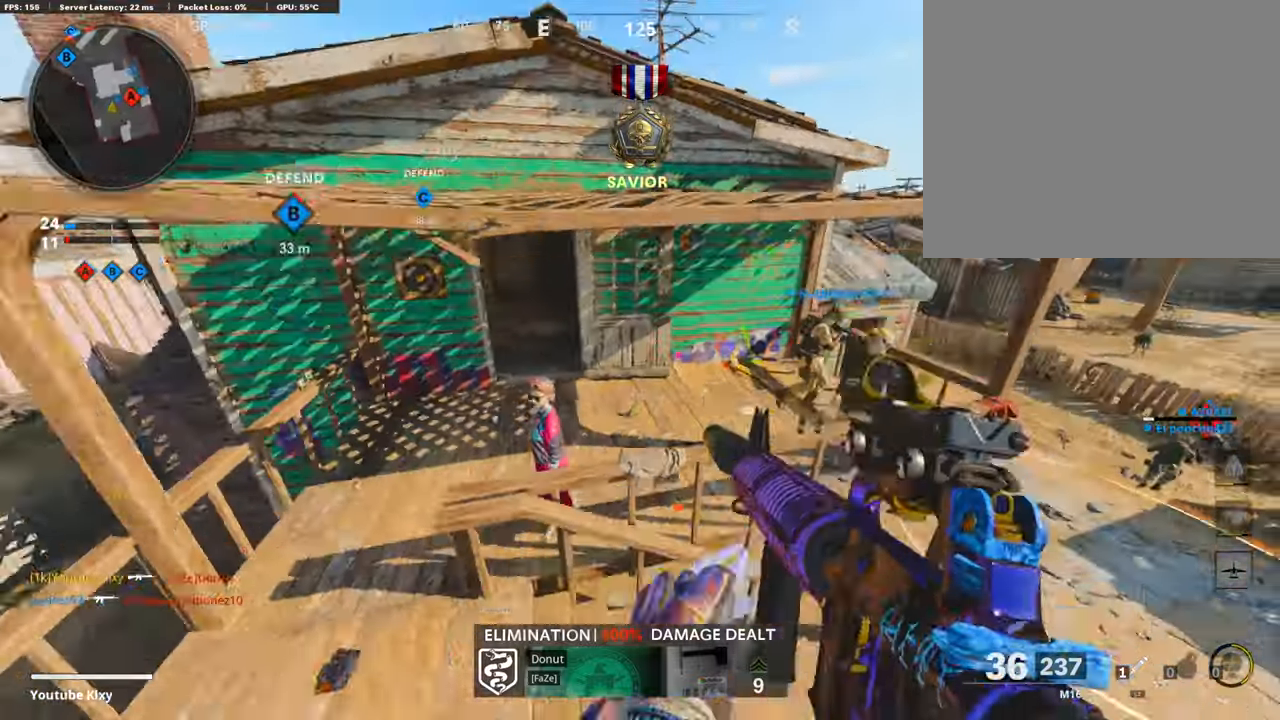
Gameplay with a controller (PlayStation layout); each line is a JSON object with the inputs held at the frame after it. "events" lists button and stick changes between this image and that frame as [ms after this image, input, new state], when the widget could be followed in between.
{"buttons": ["R3"], "left_stick": "left", "right_stick": "center", "events": [[66, "right_stick", "left"], [200, "R3", "down"], [200, "left_stick", "left"], [333, "right_stick", "center"]]}
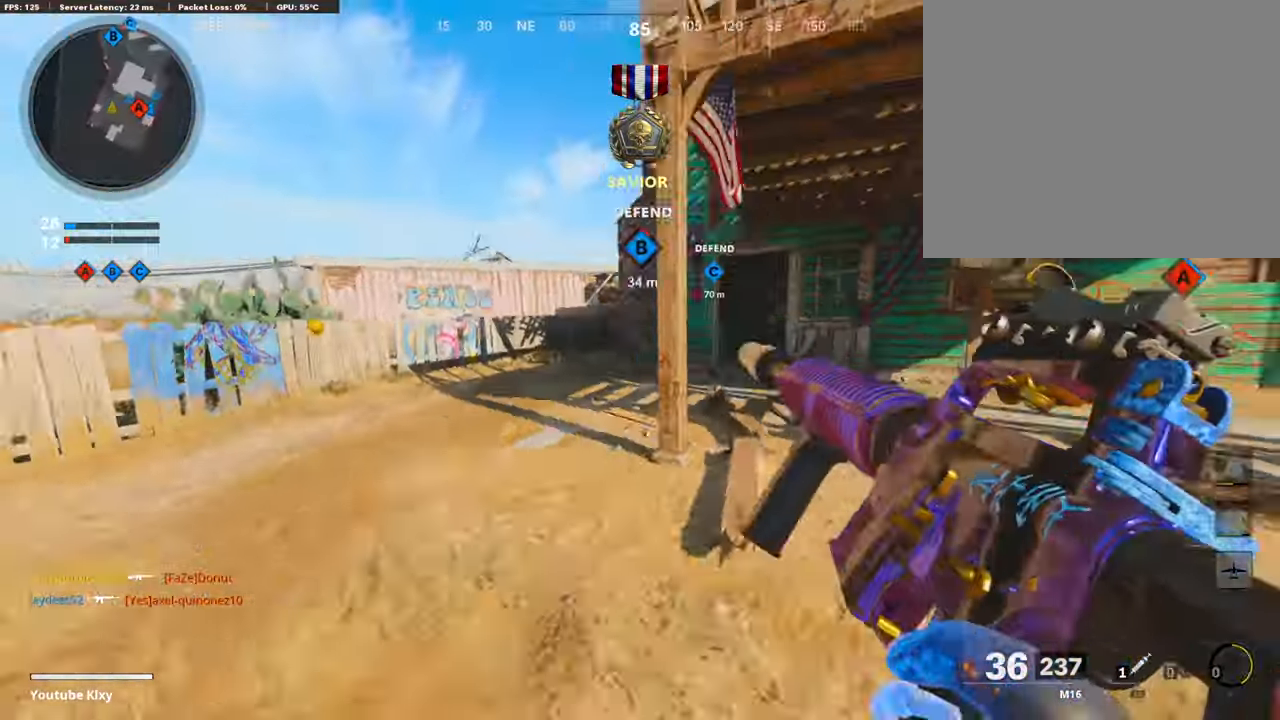
{"buttons": ["L3"], "left_stick": "up-left", "right_stick": "center", "events": [[166, "R3", "up"], [300, "R3", "down"], [300, "left_stick", "up-left"], [366, "L3", "down"], [433, "R3", "up"]]}
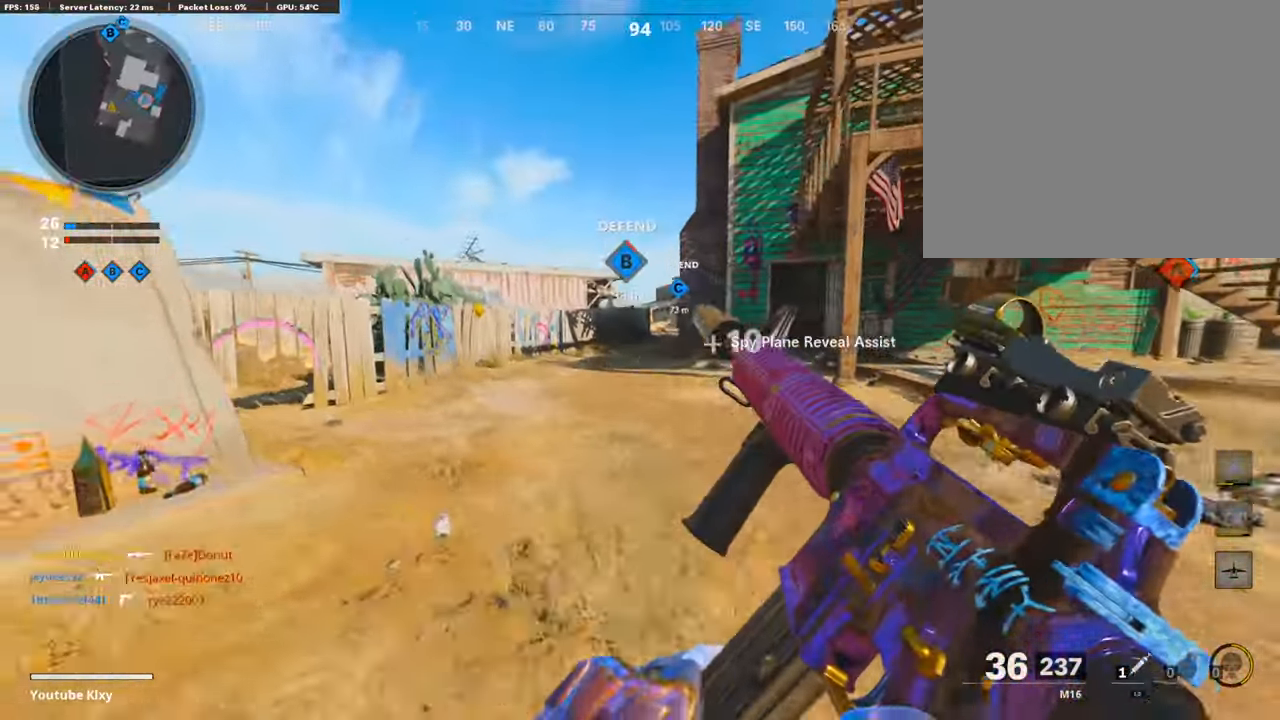
{"buttons": ["TRIANGLE", "L3"], "left_stick": "up-left", "right_stick": "center", "events": [[466, "TRIANGLE", "down"]]}
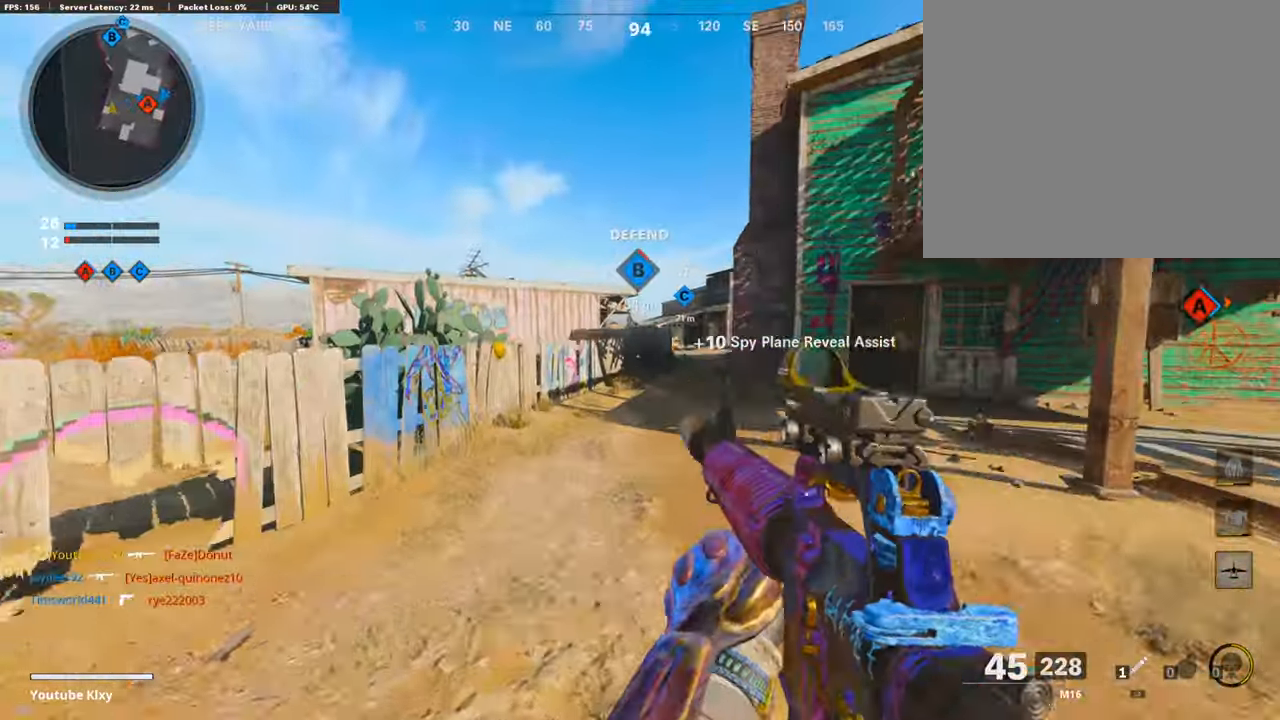
{"buttons": ["L1"], "left_stick": "right", "right_stick": "center", "events": [[33, "L3", "up"], [33, "TRIANGLE", "up"], [100, "TRIANGLE", "down"], [200, "L3", "down"], [200, "TRIANGLE", "up"], [266, "L3", "up"], [300, "L1", "down"], [300, "left_stick", "right"], [400, "right_stick", "right"], [466, "right_stick", "center"]]}
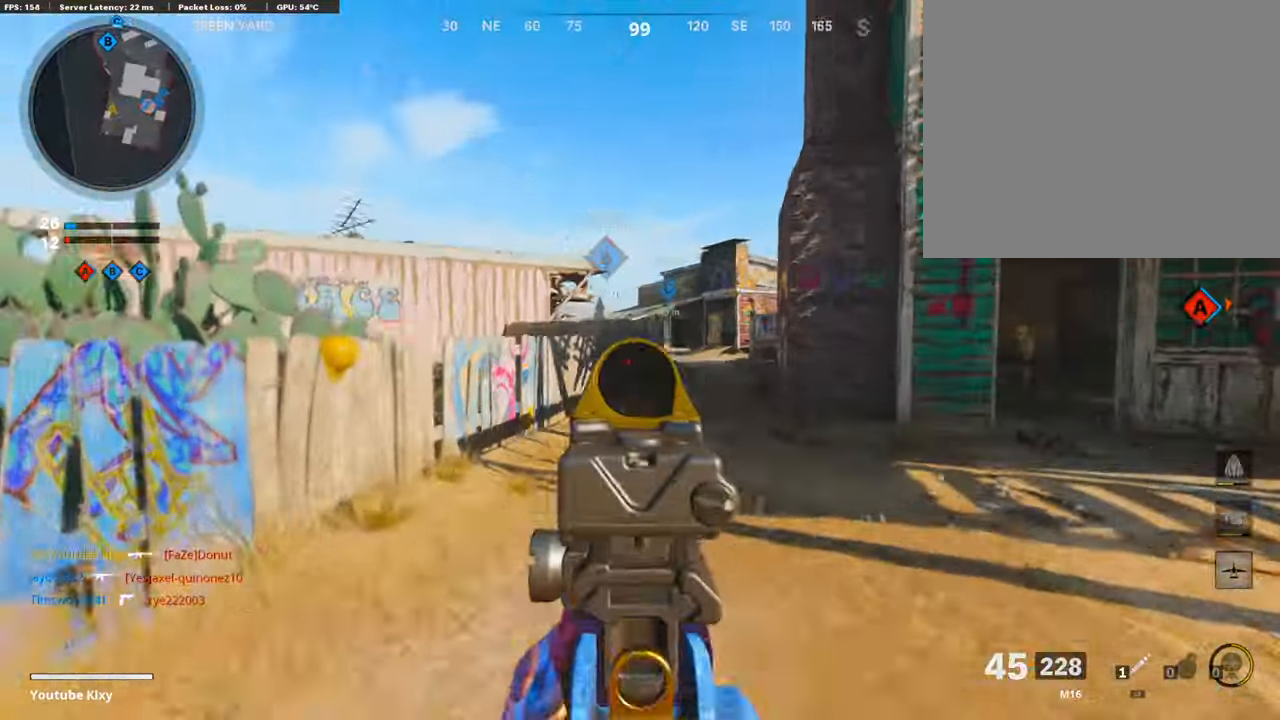
{"buttons": ["L1"], "left_stick": "right", "right_stick": "up", "events": [[166, "right_stick", "up"]]}
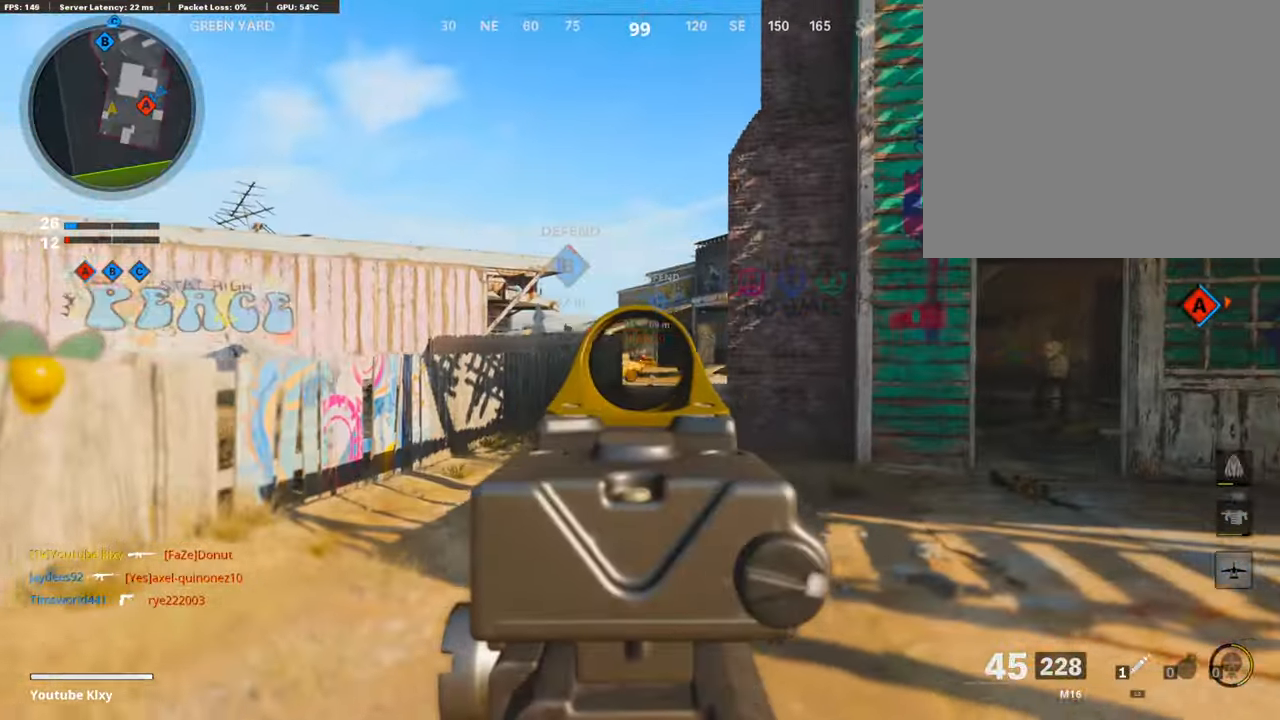
{"buttons": ["L1"], "left_stick": "left", "right_stick": "center", "events": [[66, "R1", "down"], [100, "right_stick", "center"], [200, "R1", "up"], [200, "right_stick", "down-left"], [300, "right_stick", "center"], [333, "R1", "down"], [366, "left_stick", "left"], [466, "R1", "up"]]}
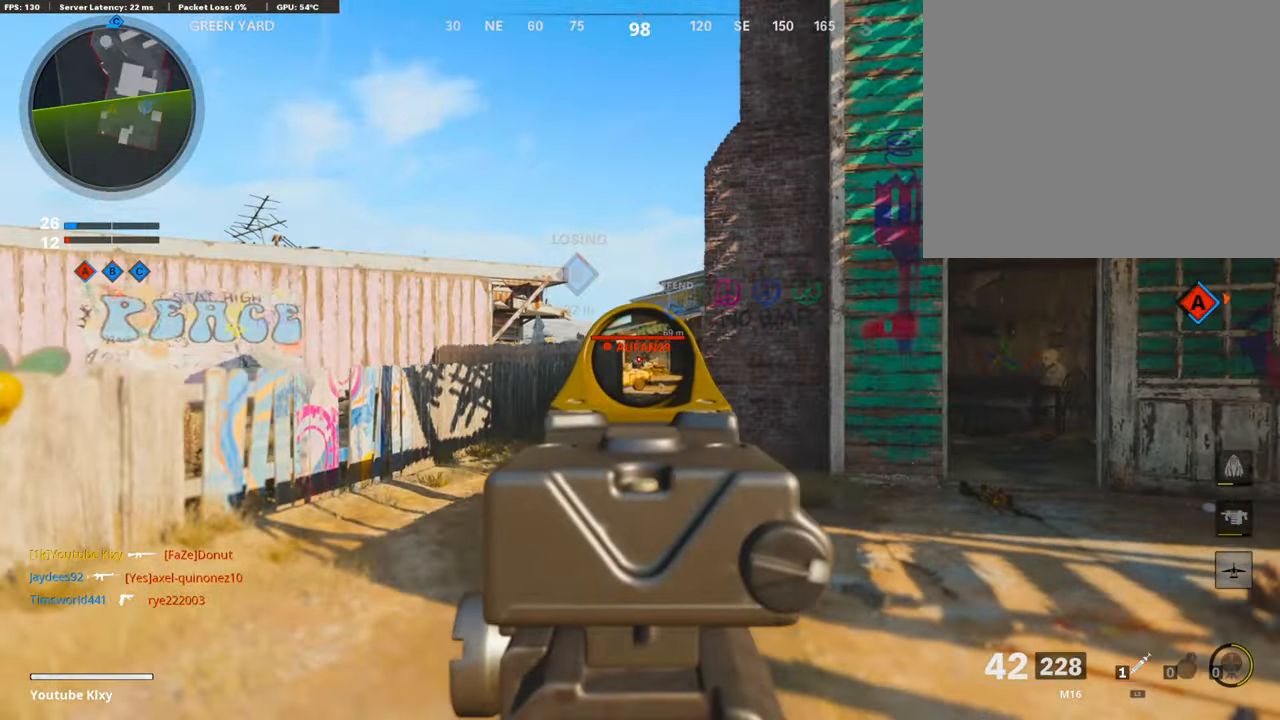
{"buttons": ["L1", "R1"], "left_stick": "center", "right_stick": "center", "events": [[33, "R1", "down"], [133, "left_stick", "right"], [166, "R1", "up"], [233, "R1", "down"], [333, "left_stick", "left"], [366, "R1", "up"], [433, "R1", "down"], [500, "left_stick", "center"]]}
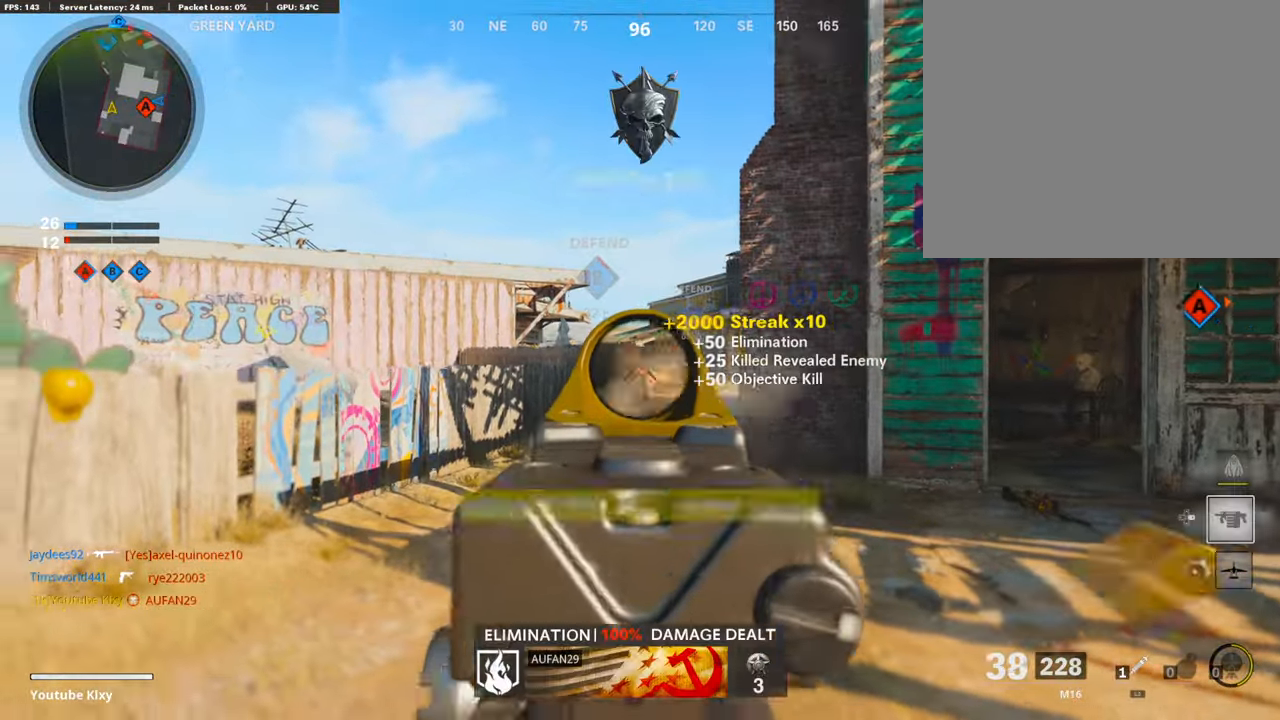
{"buttons": ["L1"], "left_stick": "up-right", "right_stick": "center", "events": [[33, "R1", "up"], [33, "left_stick", "up-right"], [100, "L1", "up"], [133, "L3", "down"], [266, "L3", "up"], [433, "L1", "down"]]}
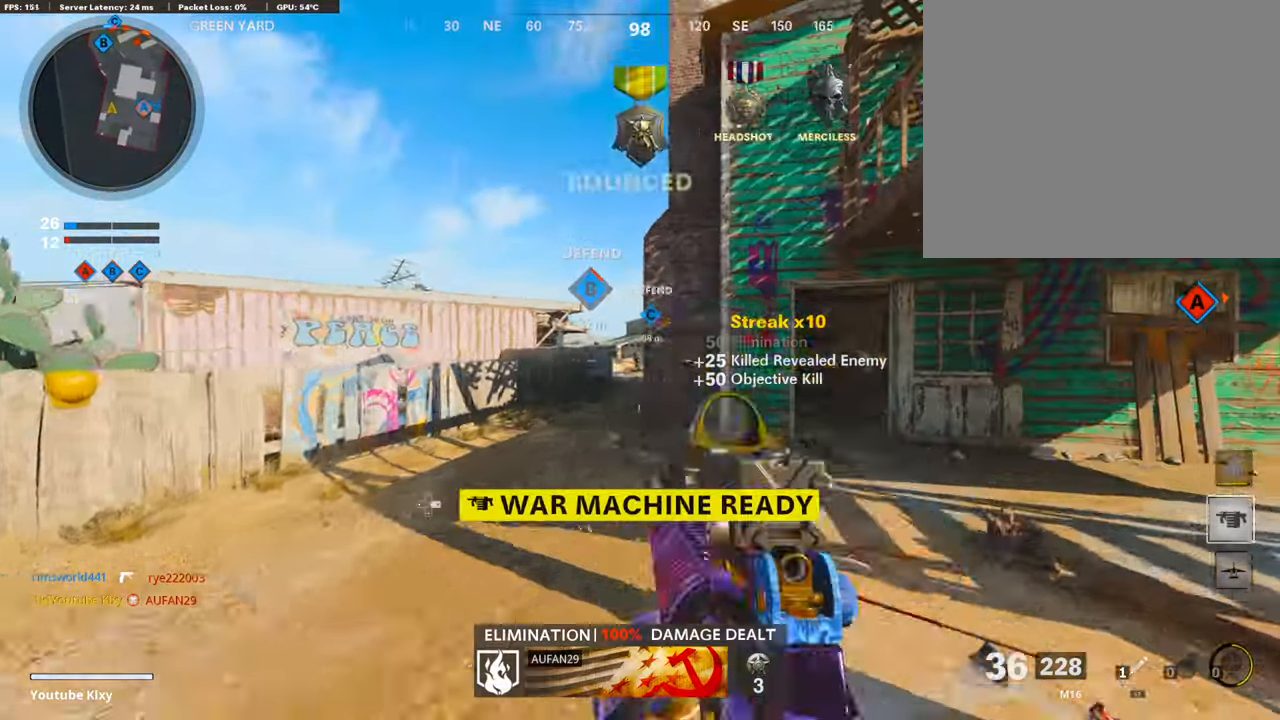
{"buttons": ["L1"], "left_stick": "right", "right_stick": "center", "events": [[33, "left_stick", "left"], [200, "right_stick", "left"], [334, "right_stick", "center"], [367, "R1", "down"], [434, "right_stick", "down-left"], [467, "R1", "up"], [500, "left_stick", "right"], [500, "right_stick", "center"]]}
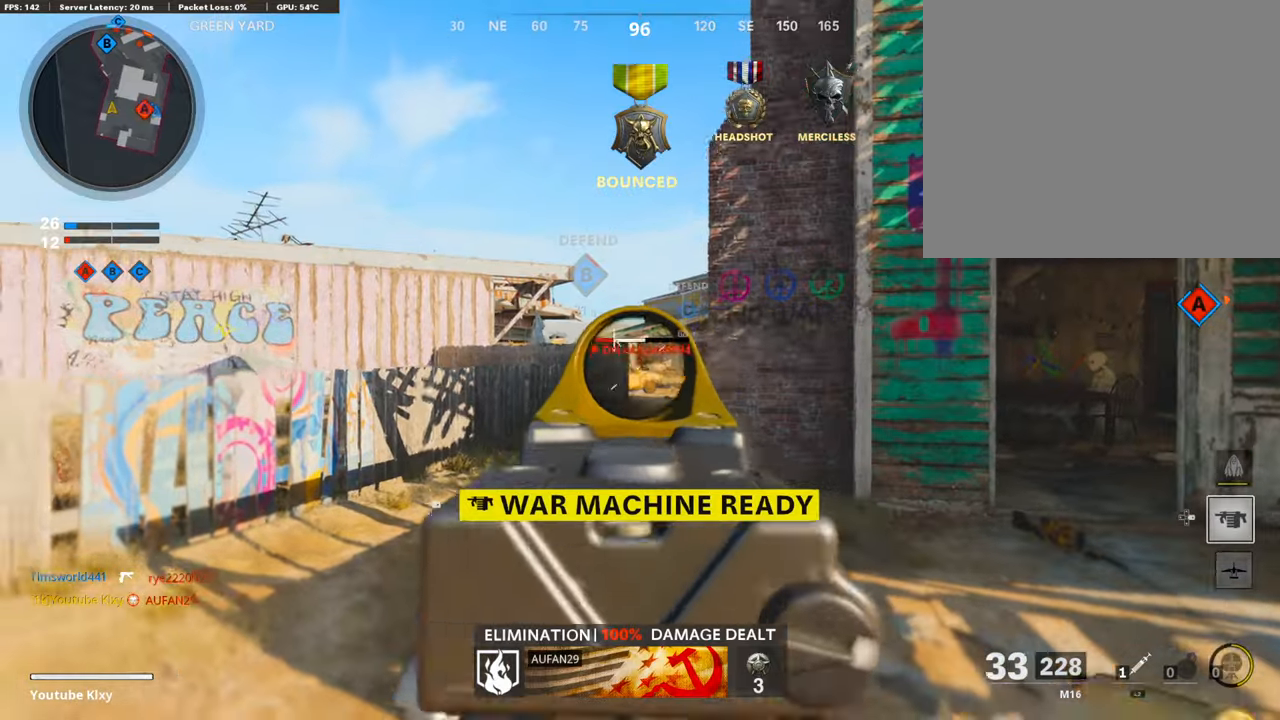
{"buttons": [], "left_stick": "up-right", "right_stick": "right", "events": [[34, "R1", "down"], [200, "R1", "up"], [267, "R1", "down"], [400, "R1", "up"], [434, "L1", "up"], [467, "left_stick", "up-right"], [467, "right_stick", "right"]]}
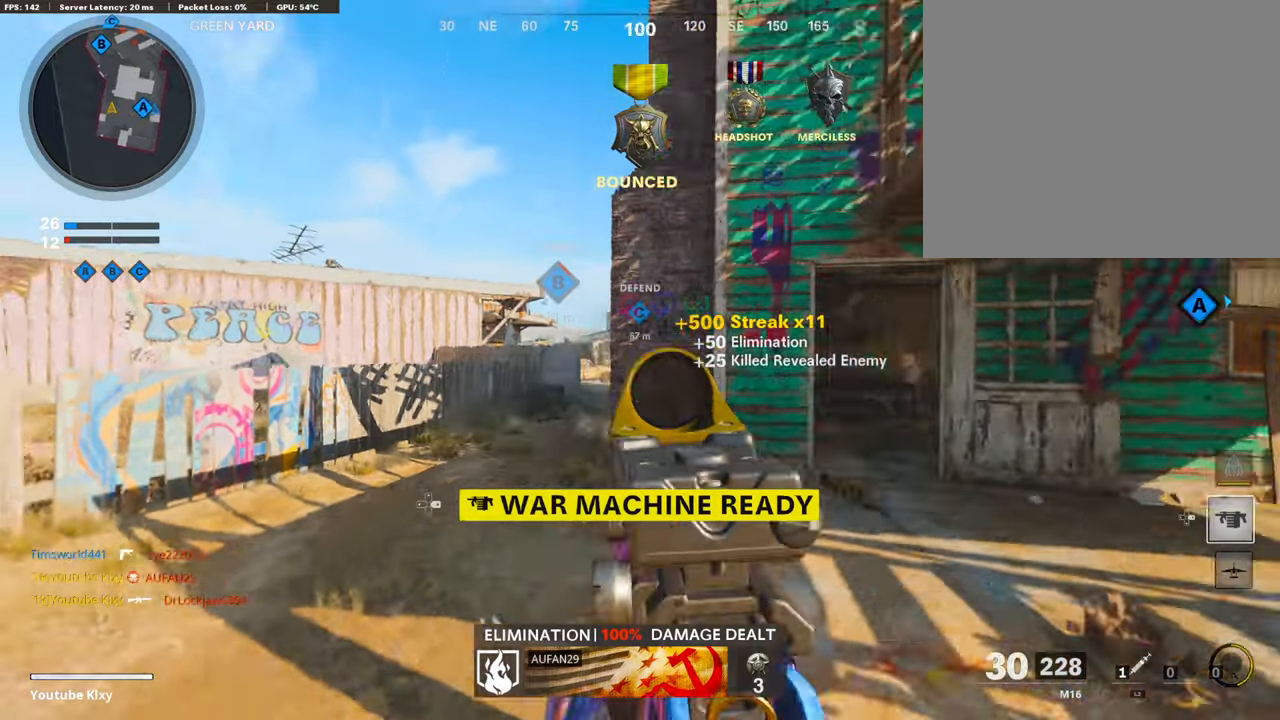
{"buttons": [], "left_stick": "up", "right_stick": "center", "events": [[34, "L3", "down"], [67, "left_stick", "up"], [200, "right_stick", "center"], [467, "L3", "up"]]}
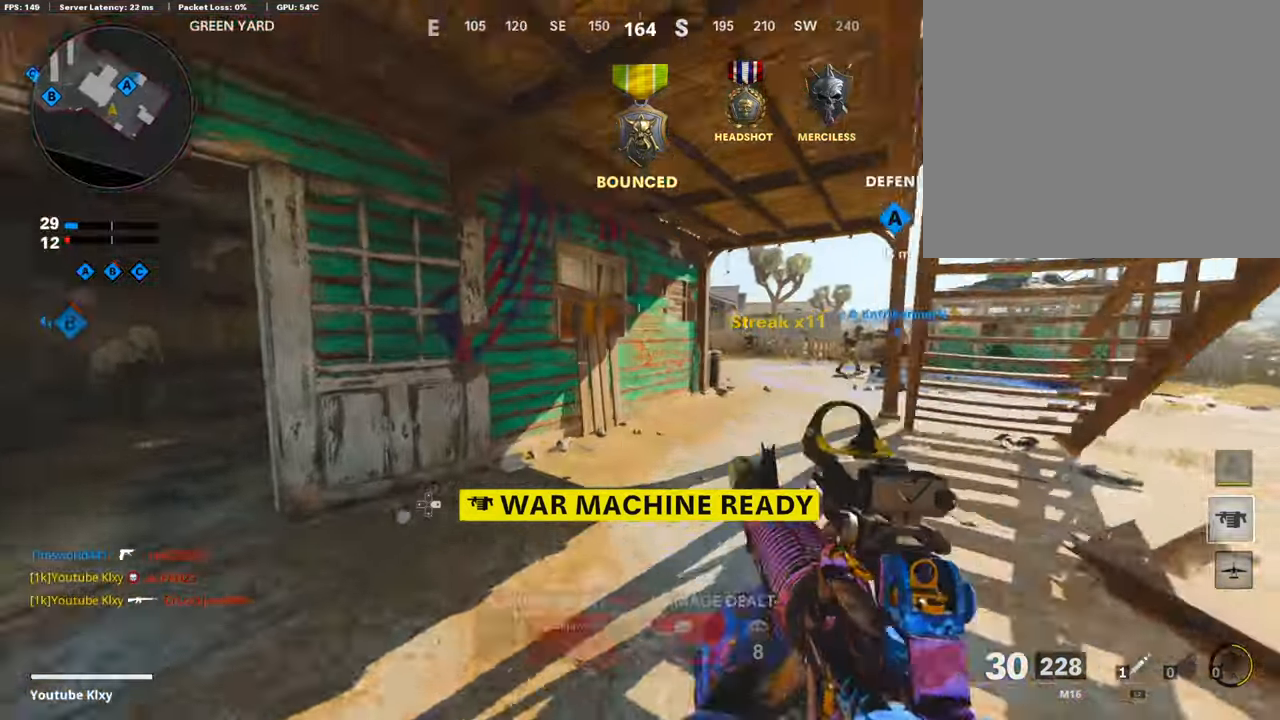
{"buttons": ["L3"], "left_stick": "up-left", "right_stick": "center", "events": [[34, "left_stick", "left"], [167, "right_stick", "left"], [200, "left_stick", "up-left"], [234, "L3", "down"], [300, "right_stick", "center"]]}
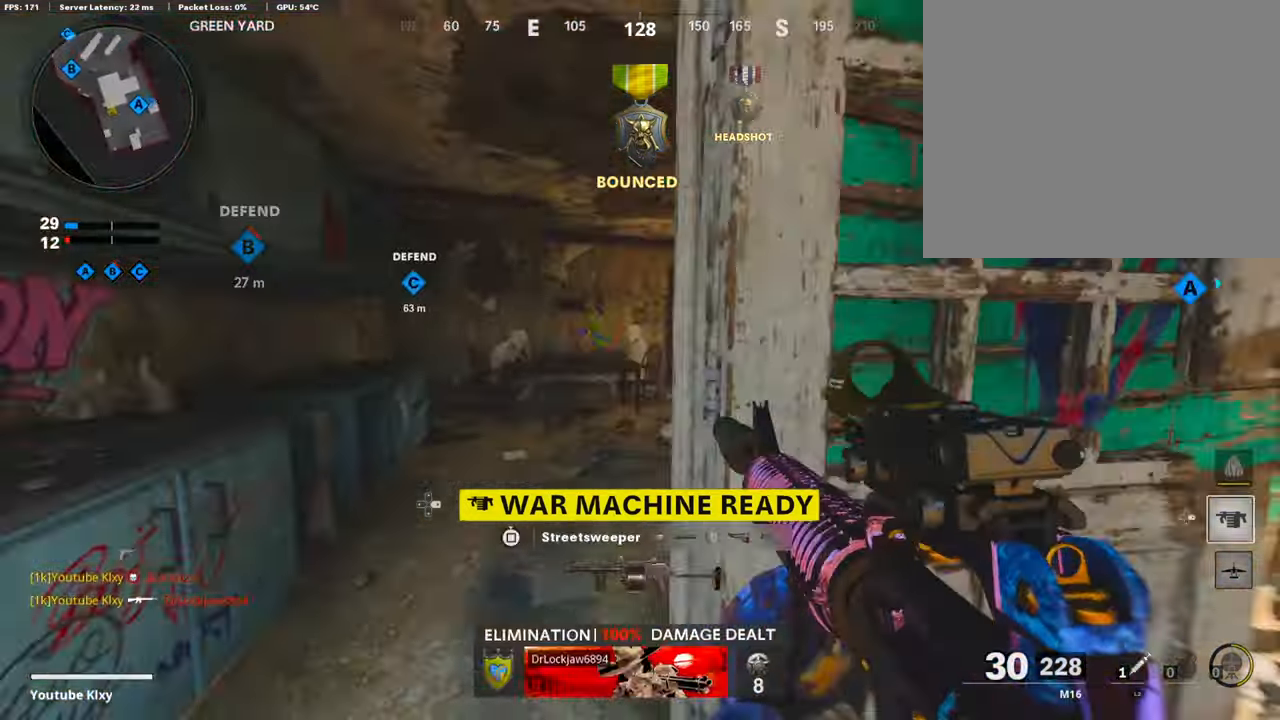
{"buttons": [], "left_stick": "up", "right_stick": "left", "events": [[100, "L3", "up"], [100, "left_stick", "up"], [167, "right_stick", "right"], [300, "right_stick", "center"], [467, "right_stick", "left"]]}
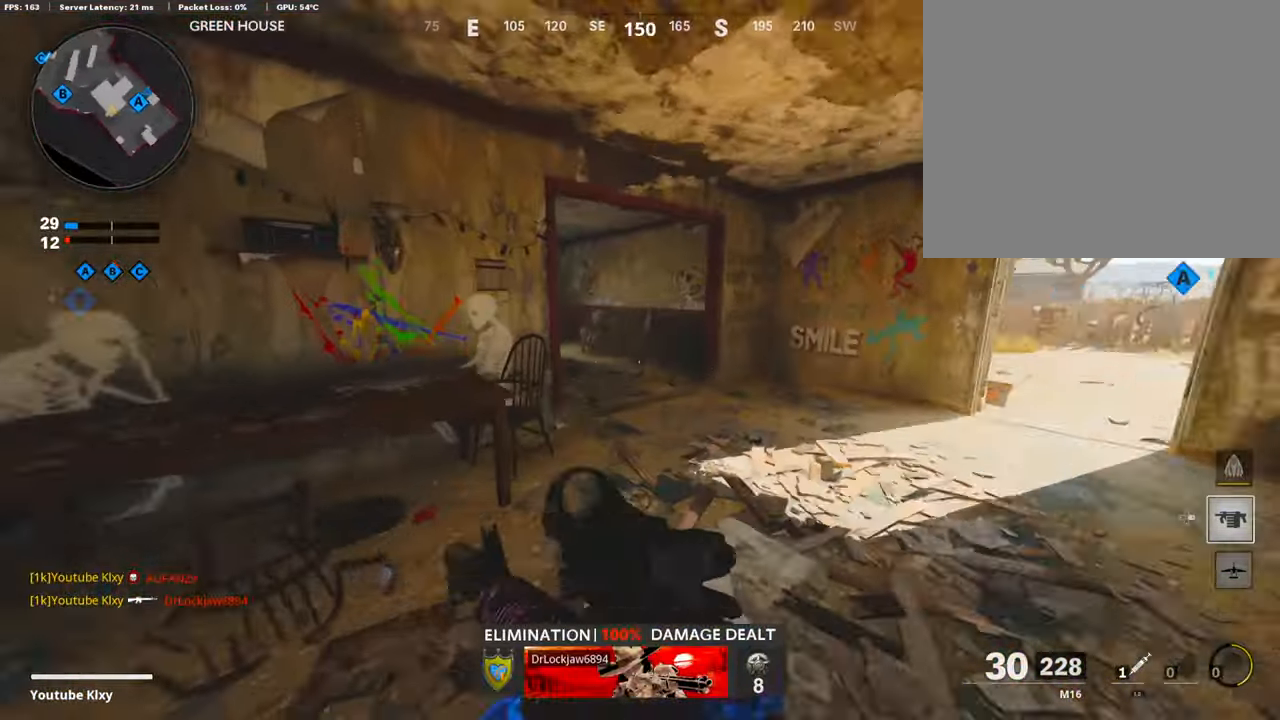
{"buttons": ["L1"], "left_stick": "left", "right_stick": "up", "events": [[67, "R3", "down"], [67, "right_stick", "center"], [167, "R3", "up"], [200, "right_stick", "left"], [267, "R3", "down"], [300, "L1", "down"], [334, "R3", "up"], [400, "left_stick", "left"], [467, "right_stick", "up"]]}
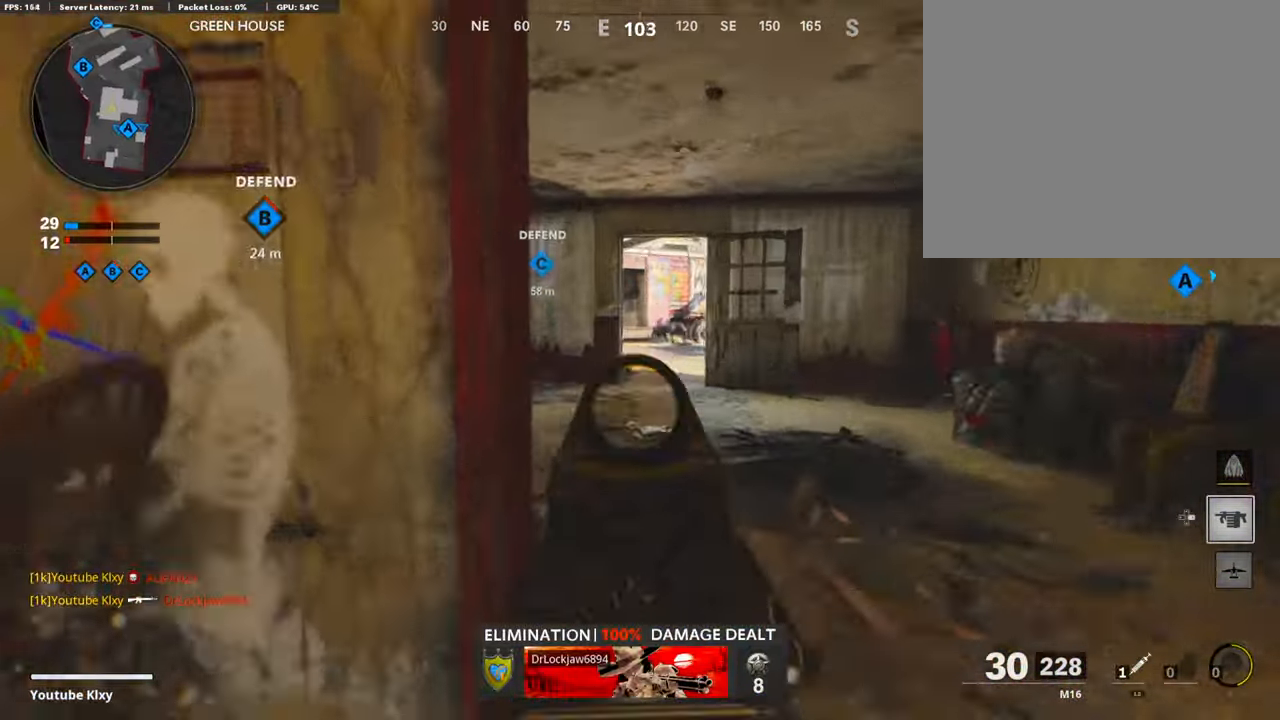
{"buttons": ["L3"], "left_stick": "up-left", "right_stick": "center", "events": [[67, "left_stick", "up"], [267, "right_stick", "center"], [334, "L1", "up"], [400, "L3", "down"], [467, "left_stick", "up-left"]]}
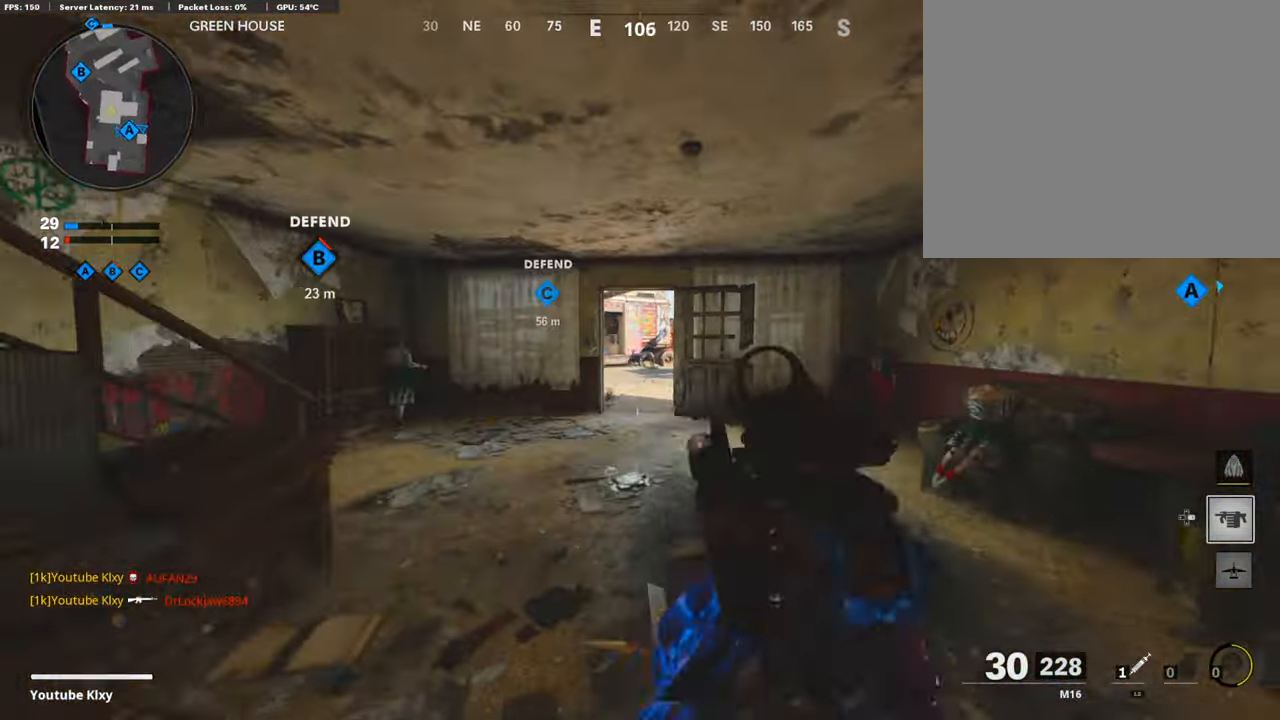
{"buttons": ["L1"], "left_stick": "up-left", "right_stick": "center", "events": [[67, "L3", "up"], [100, "L1", "down"], [134, "left_stick", "left"], [234, "L1", "up"], [234, "left_stick", "up-left"], [334, "L1", "down"], [400, "L1", "up"], [500, "L1", "down"]]}
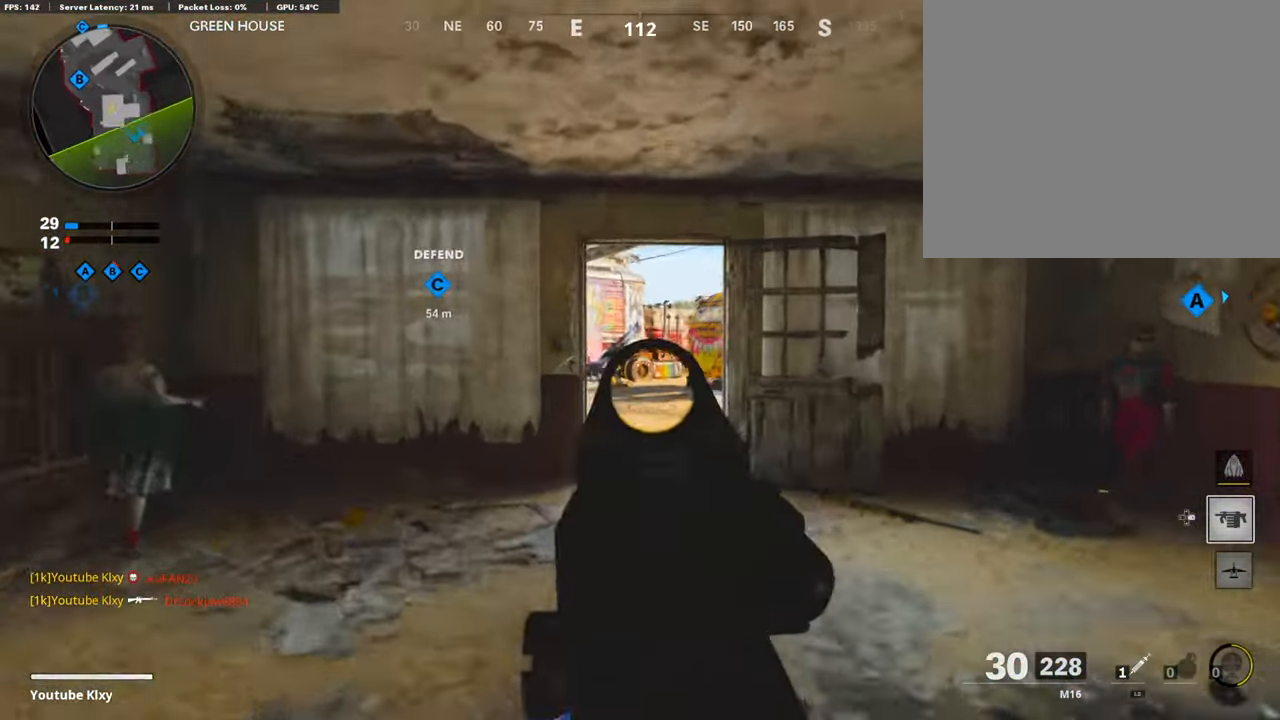
{"buttons": ["L1"], "left_stick": "up-left", "right_stick": "center", "events": [[67, "right_stick", "right"], [134, "L1", "up"], [200, "L1", "down"], [300, "L1", "up"], [400, "L1", "down"], [500, "right_stick", "center"]]}
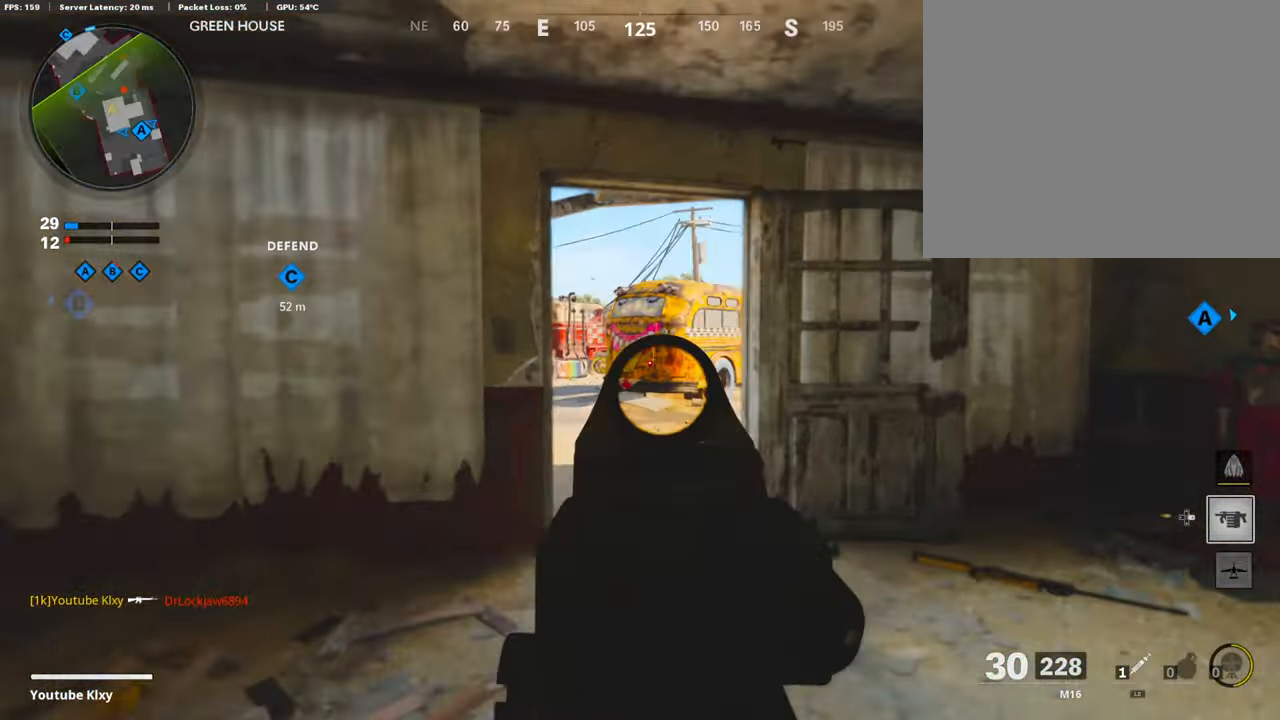
{"buttons": ["L1"], "left_stick": "center", "right_stick": "center", "events": [[134, "right_stick", "right"], [334, "left_stick", "left"], [467, "left_stick", "center"], [500, "right_stick", "center"]]}
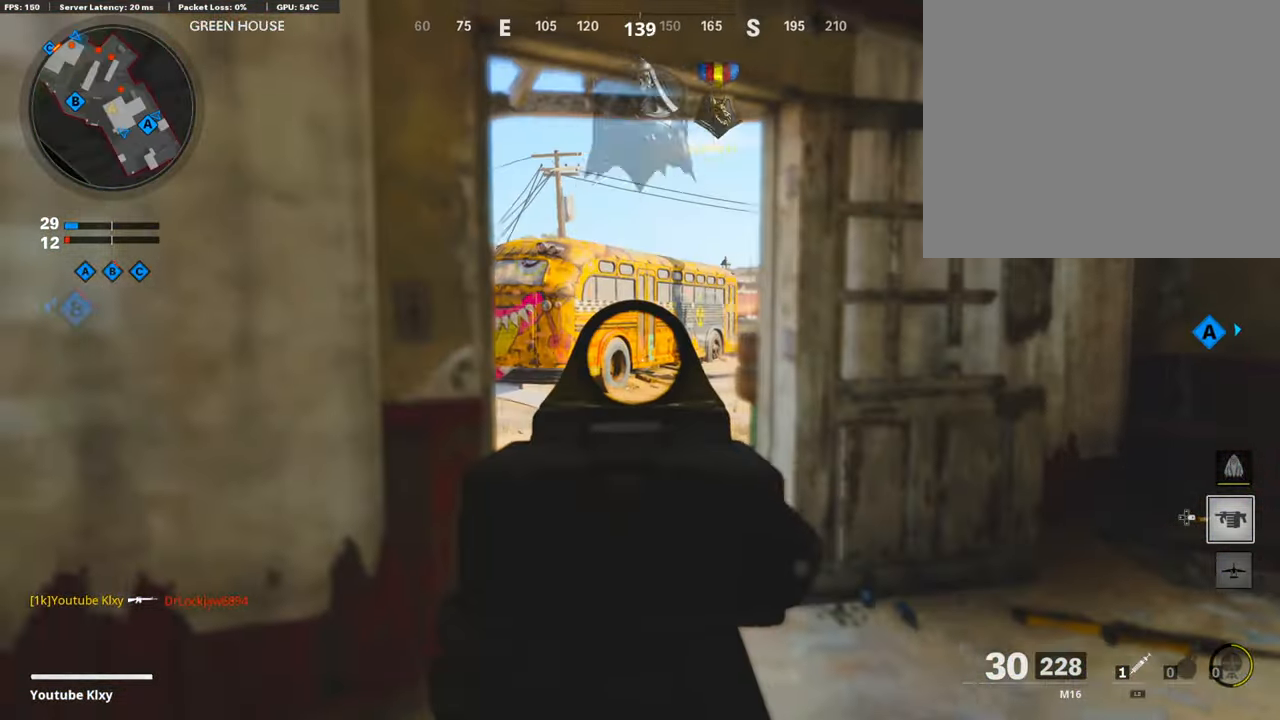
{"buttons": ["L1"], "left_stick": "center", "right_stick": "center", "events": [[67, "left_stick", "right"], [67, "right_stick", "left"], [234, "right_stick", "center"], [467, "left_stick", "center"]]}
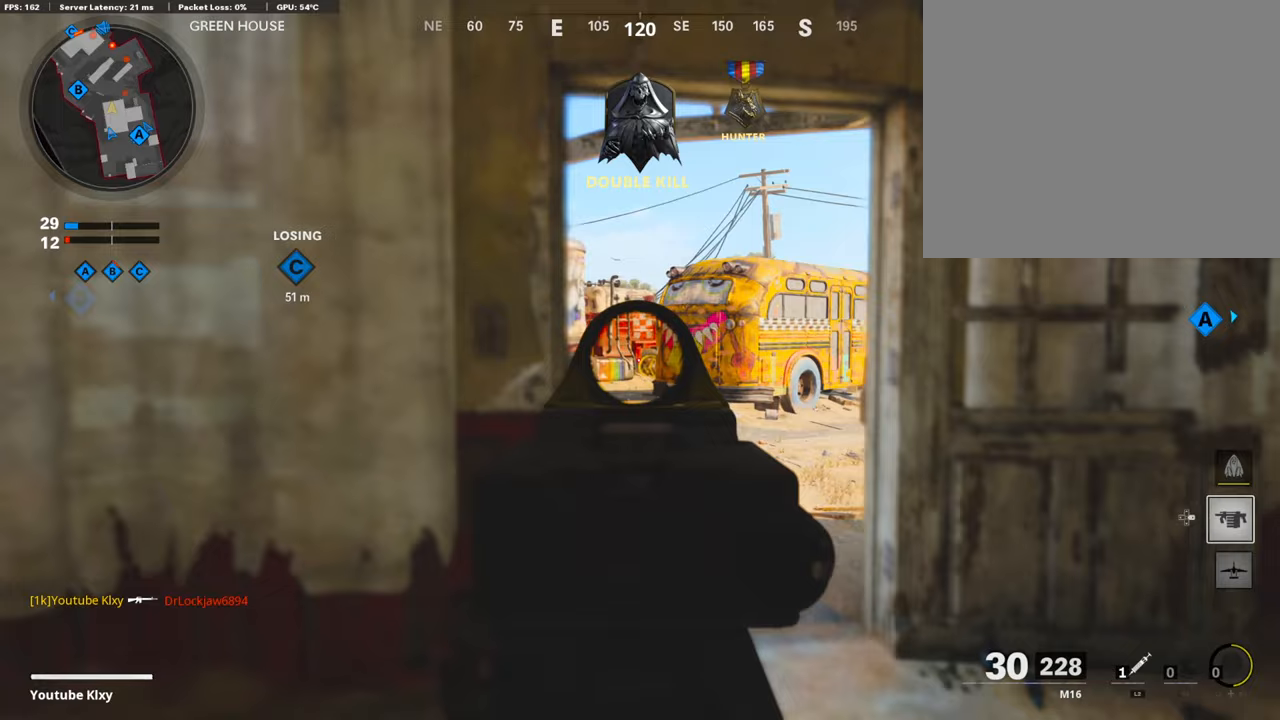
{"buttons": ["L1"], "left_stick": "up-left", "right_stick": "center", "events": [[67, "left_stick", "up-left"], [133, "right_stick", "right"], [267, "left_stick", "left"], [333, "right_stick", "center"], [467, "left_stick", "up-left"]]}
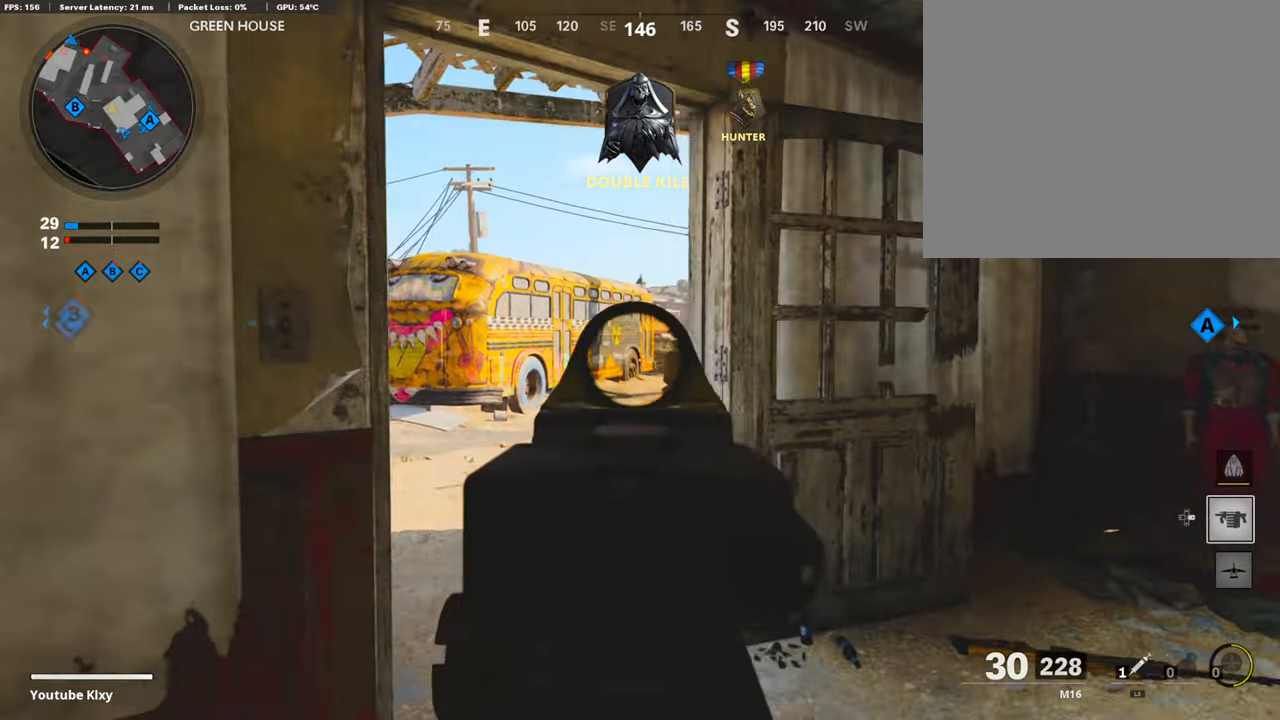
{"buttons": ["L1"], "left_stick": "up-left", "right_stick": "right", "events": [[33, "left_stick", "up"], [133, "left_stick", "center"], [200, "left_stick", "left"], [333, "left_stick", "up-right"], [400, "right_stick", "right"], [467, "left_stick", "up-left"]]}
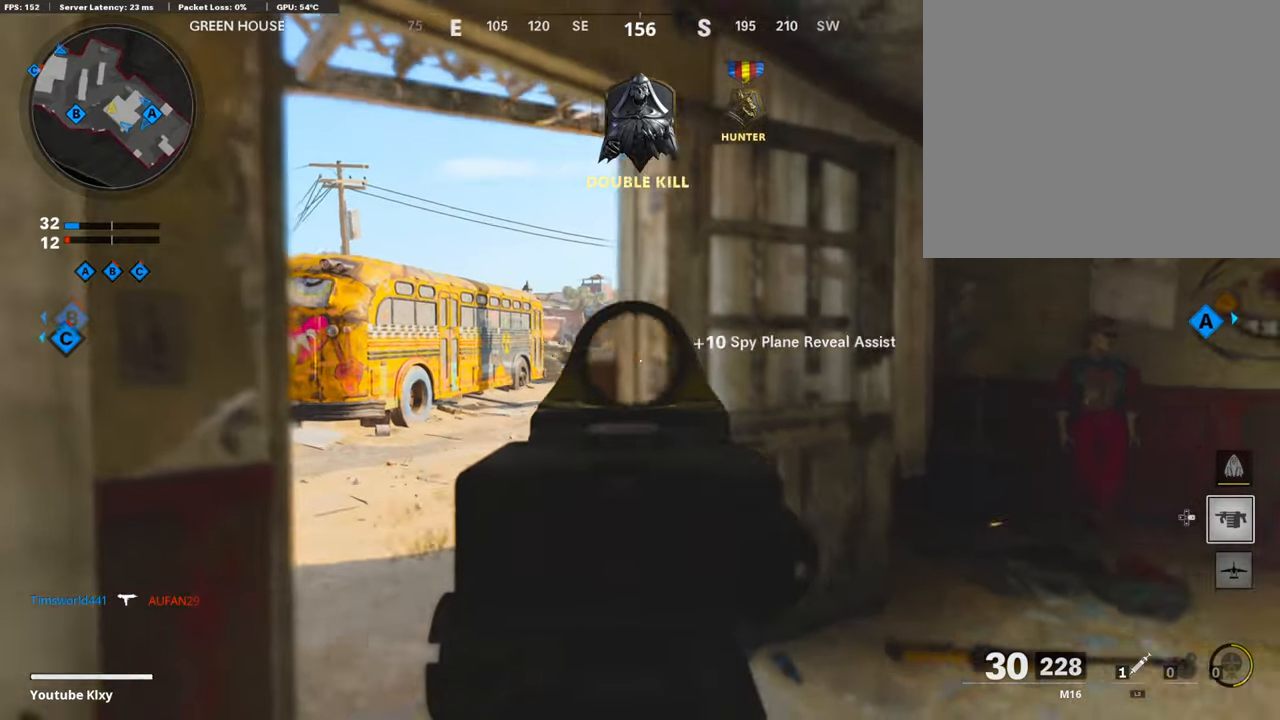
{"buttons": ["L1"], "left_stick": "up-left", "right_stick": "right", "events": [[33, "right_stick", "center"], [167, "right_stick", "right"]]}
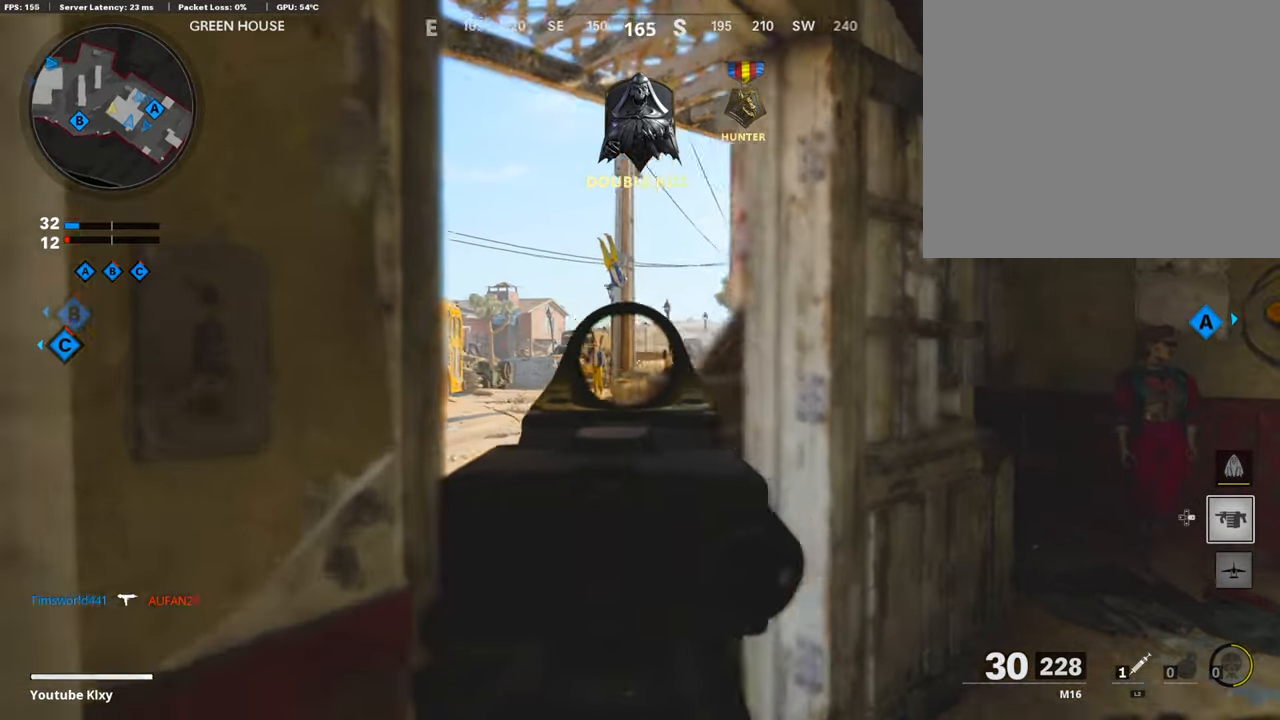
{"buttons": ["R1"], "left_stick": "up-left", "right_stick": "center", "events": [[33, "left_stick", "up"], [200, "R1", "down"], [367, "R1", "up"], [367, "left_stick", "up-left"], [367, "right_stick", "down-right"], [433, "R1", "down"], [467, "L1", "up"], [467, "right_stick", "center"]]}
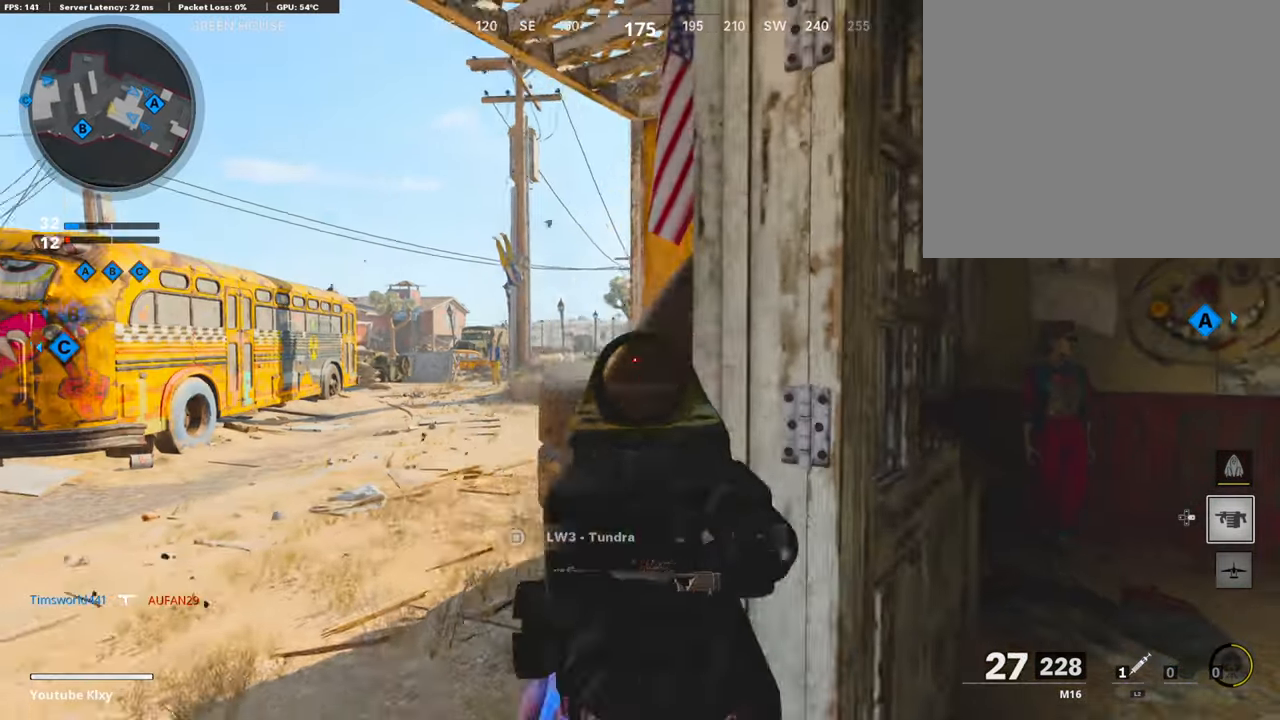
{"buttons": [], "left_stick": "up", "right_stick": "right", "events": [[33, "R1", "up"], [100, "L3", "down"], [267, "L3", "up"], [267, "right_stick", "down-right"], [367, "left_stick", "up"], [400, "right_stick", "right"]]}
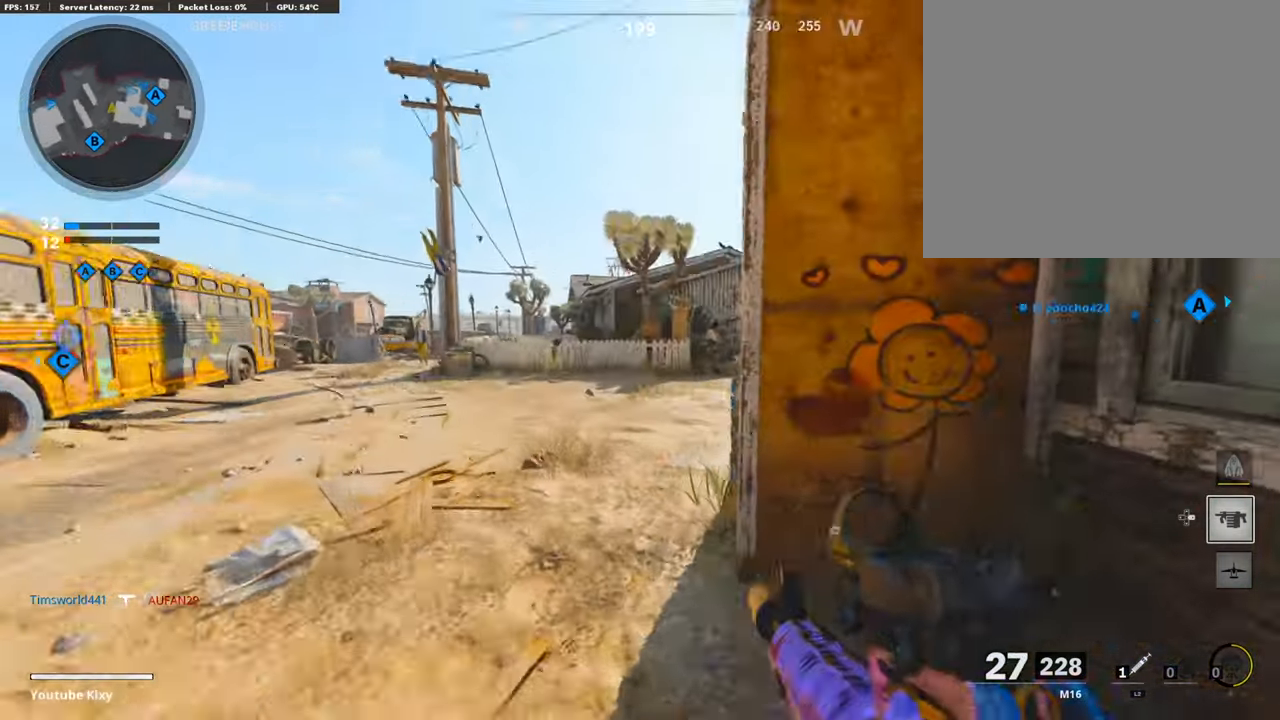
{"buttons": ["L1"], "left_stick": "up-right", "right_stick": "up-left", "events": [[67, "R3", "down"], [200, "R3", "up"], [233, "L1", "down"], [300, "left_stick", "up-right"], [367, "right_stick", "center"], [467, "right_stick", "up-left"]]}
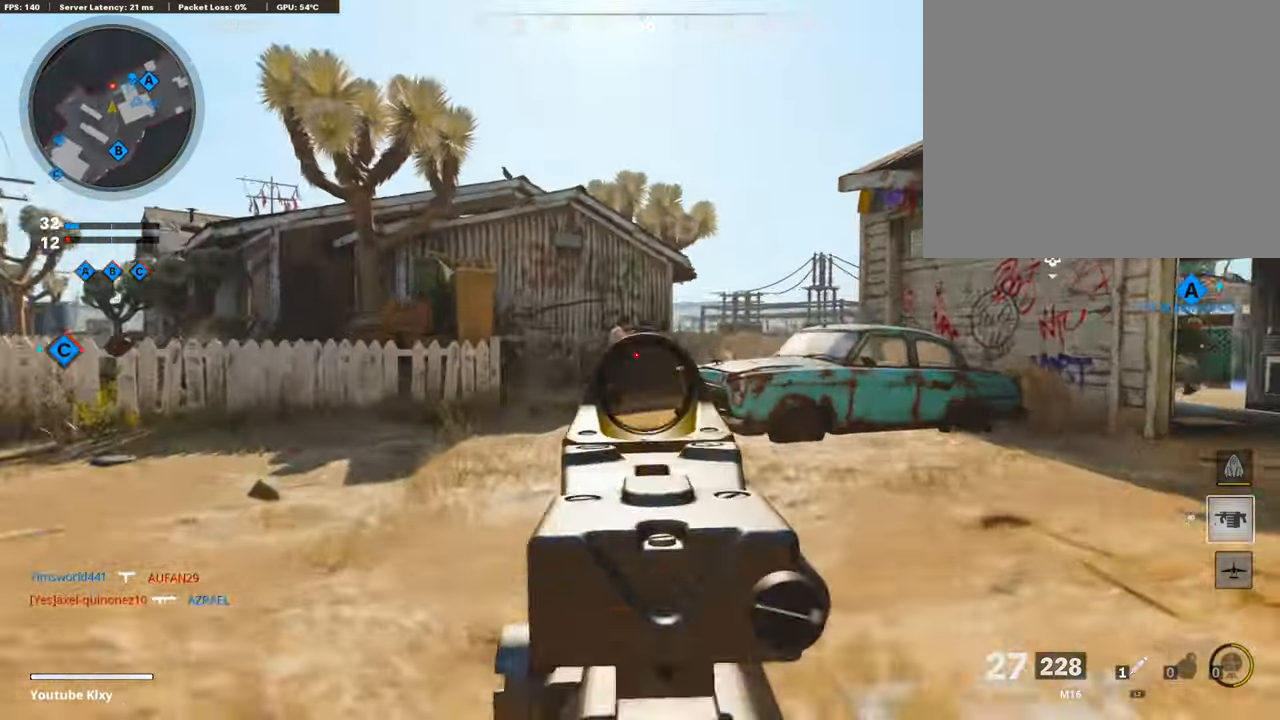
{"buttons": [], "left_stick": "up-right", "right_stick": "right", "events": [[67, "R1", "down"], [100, "right_stick", "center"], [200, "right_stick", "down-right"], [267, "R1", "up"], [367, "right_stick", "center"], [400, "L1", "up"], [400, "R1", "down"], [433, "right_stick", "right"], [467, "R1", "up"]]}
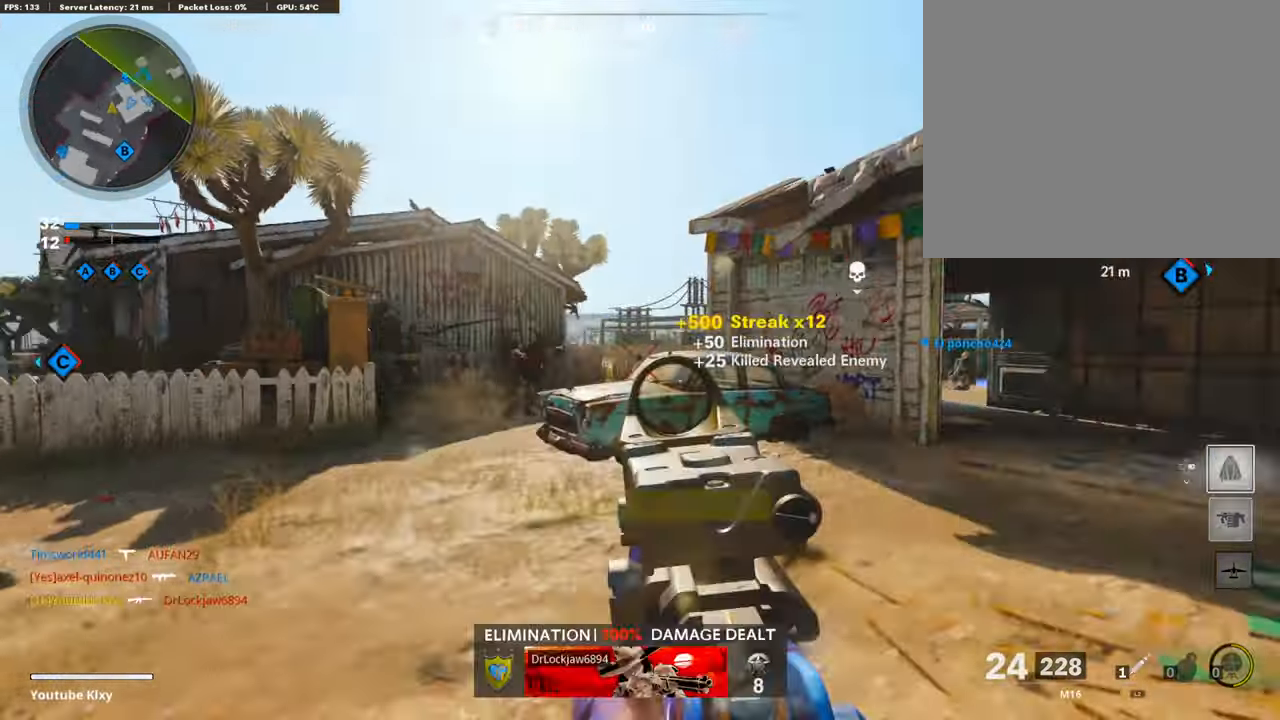
{"buttons": [], "left_stick": "up", "right_stick": "center", "events": [[33, "L3", "down"], [133, "right_stick", "center"], [167, "left_stick", "up"], [300, "L3", "up"]]}
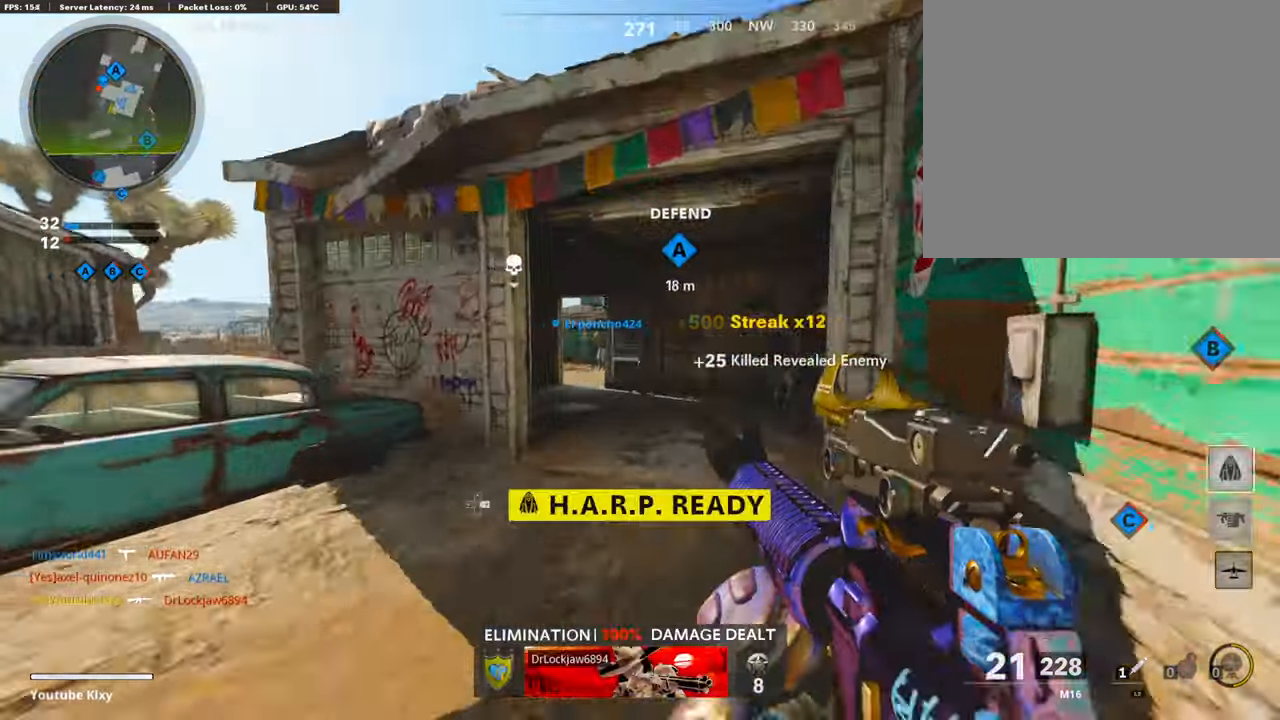
{"buttons": [], "left_stick": "up", "right_stick": "left", "events": [[67, "right_stick", "left"], [233, "R3", "down"], [267, "right_stick", "center"], [400, "R3", "up"], [400, "right_stick", "left"]]}
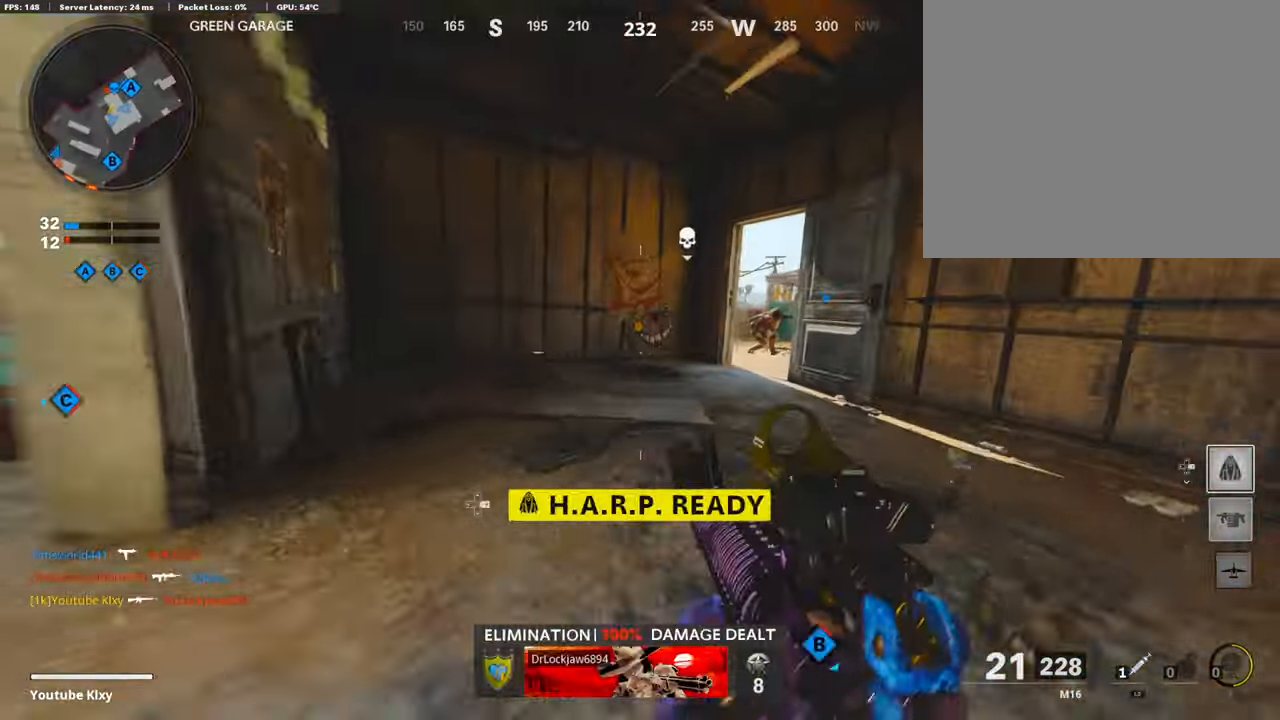
{"buttons": ["L3"], "left_stick": "up", "right_stick": "center", "events": [[33, "L1", "down"], [33, "right_stick", "center"], [100, "right_stick", "right"], [167, "L1", "up"], [233, "right_stick", "center"], [300, "L3", "down"]]}
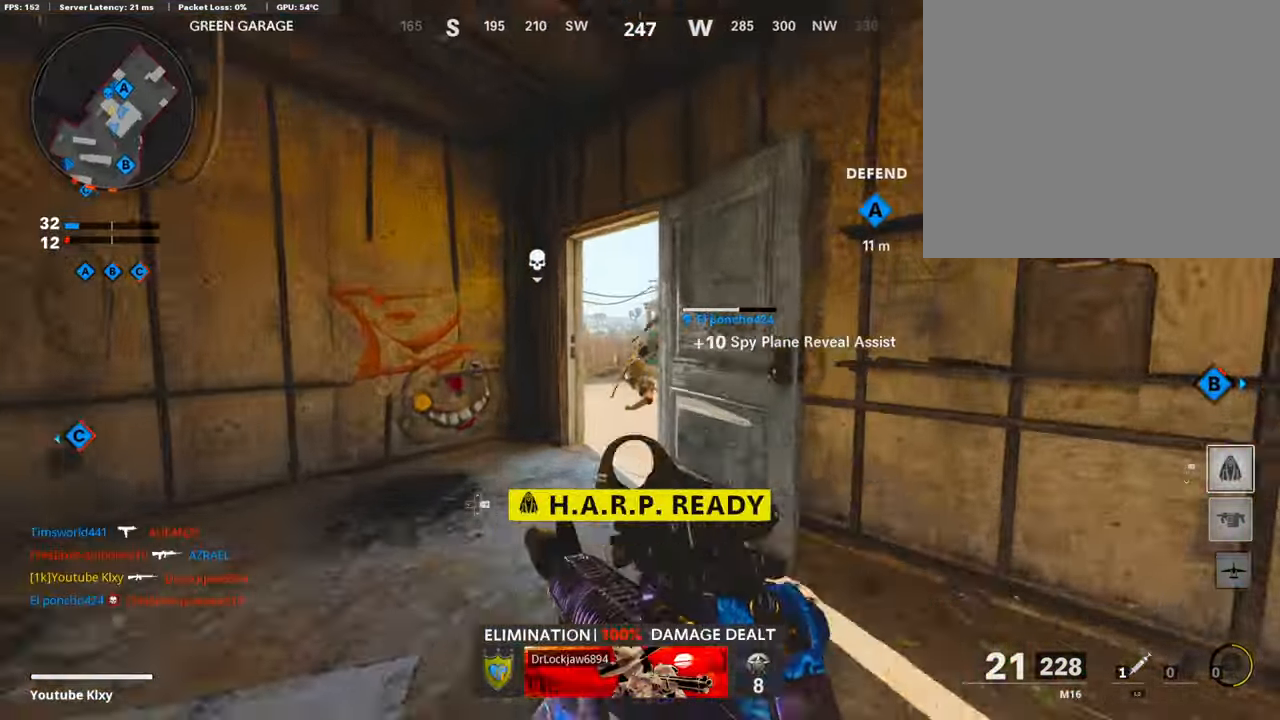
{"buttons": ["L3"], "left_stick": "up", "right_stick": "center", "events": [[67, "R3", "down"], [233, "L3", "up"], [233, "R3", "up"], [233, "right_stick", "down-right"], [267, "L1", "down"], [333, "right_stick", "right"], [366, "L1", "up"], [466, "right_stick", "center"], [500, "L3", "down"]]}